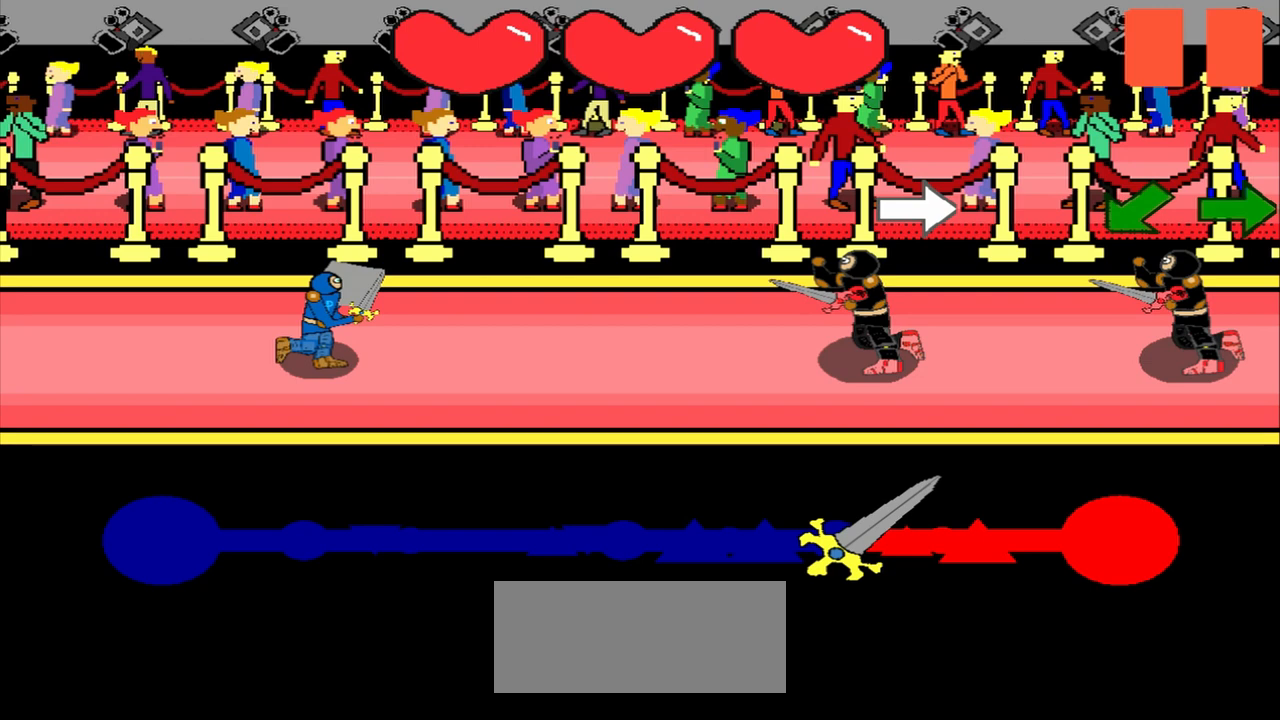
Gameplay with a controller (PlayStation layout); each line is a JSON object with the inputs held at the frame after it. "events" lists button and stick changes between this image and that frame as [ms after this image, input, new state], when the widget could be followed in between. Not read: L2 L3 R2 R3 right_stick.
{"buttons": [], "left_stick": "right", "events": [[458, "left_stick", "right"]]}
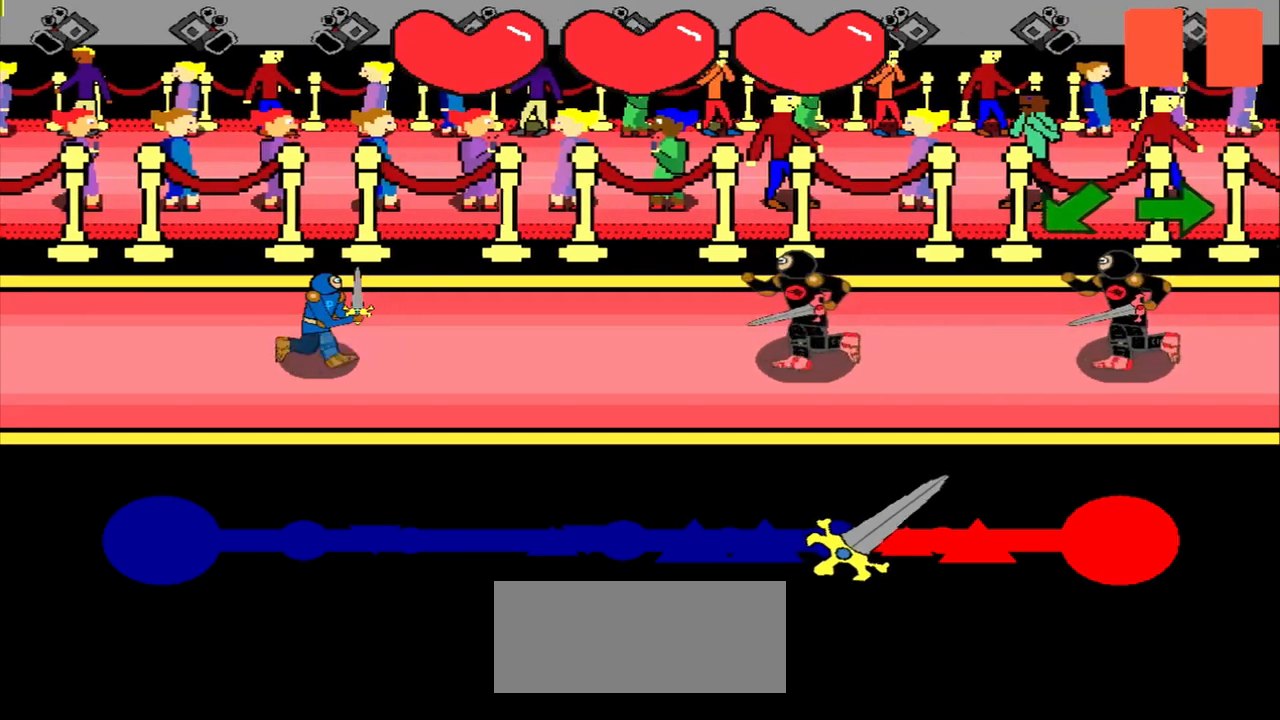
{"buttons": [], "left_stick": "center", "events": [[83, "left_stick", "center"]]}
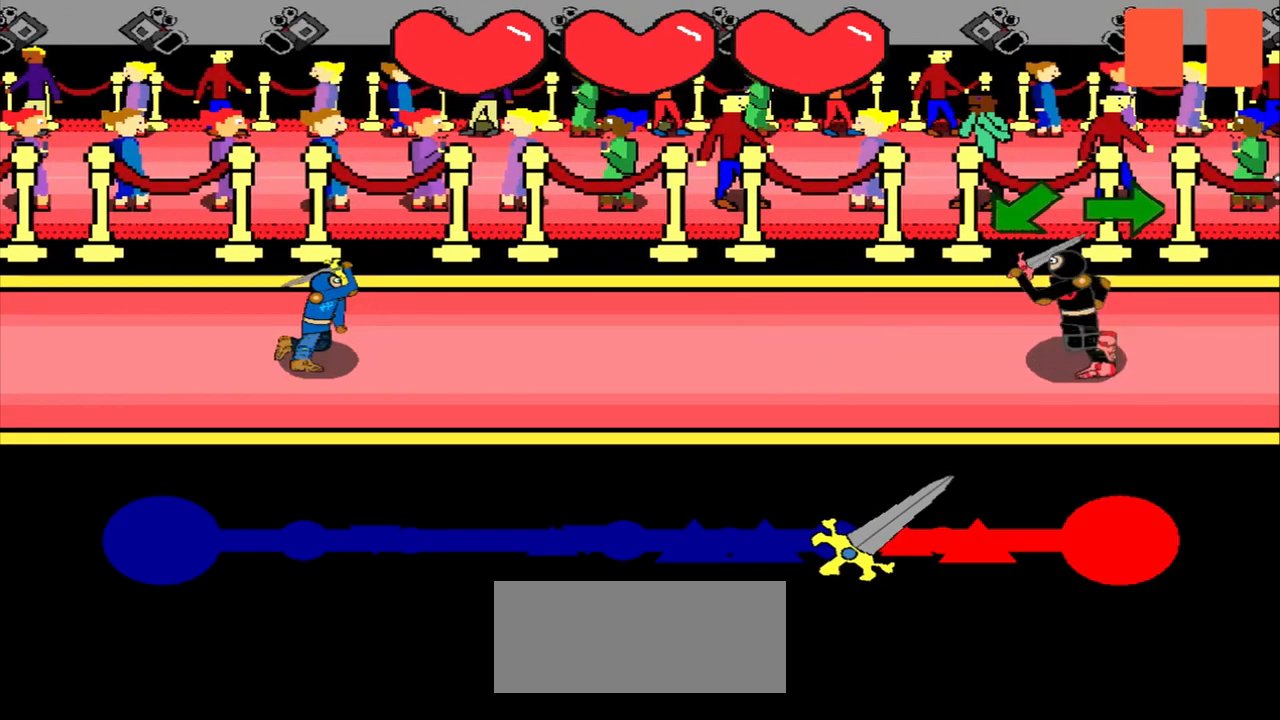
{"buttons": [], "left_stick": "down-left", "events": [[375, "left_stick", "down-left"]]}
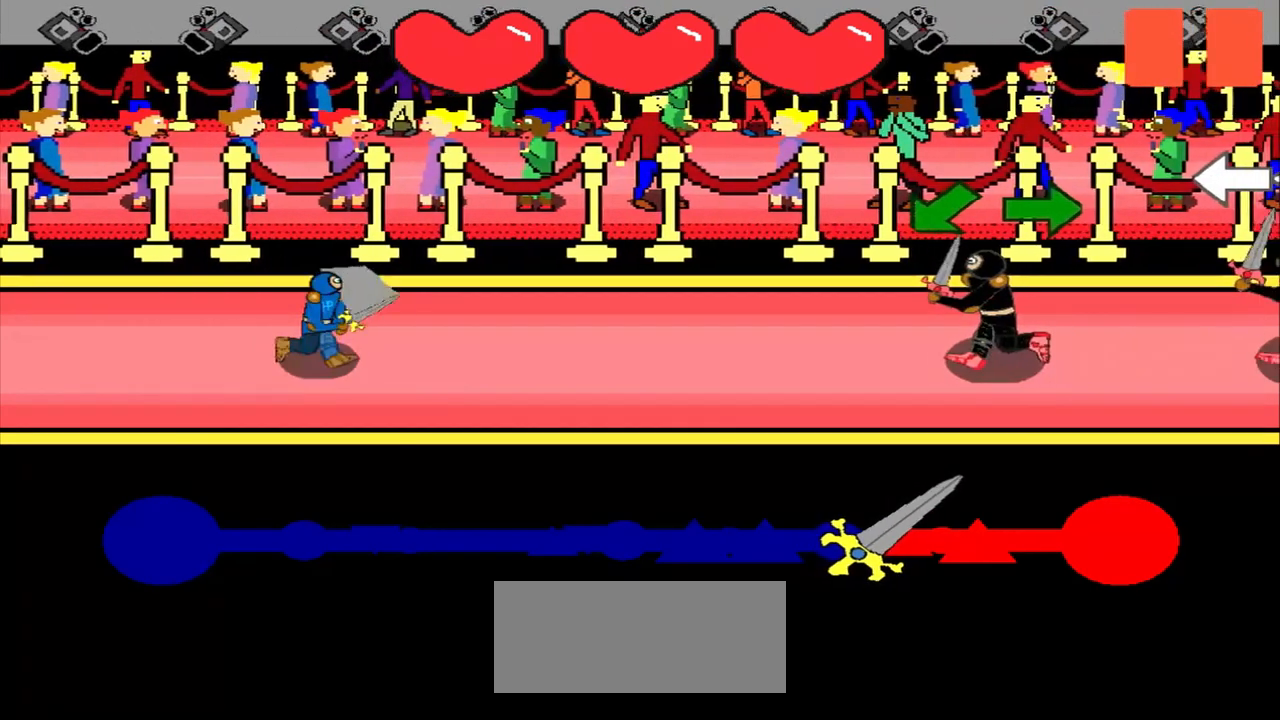
{"buttons": [], "left_stick": "center", "events": [[167, "left_stick", "center"]]}
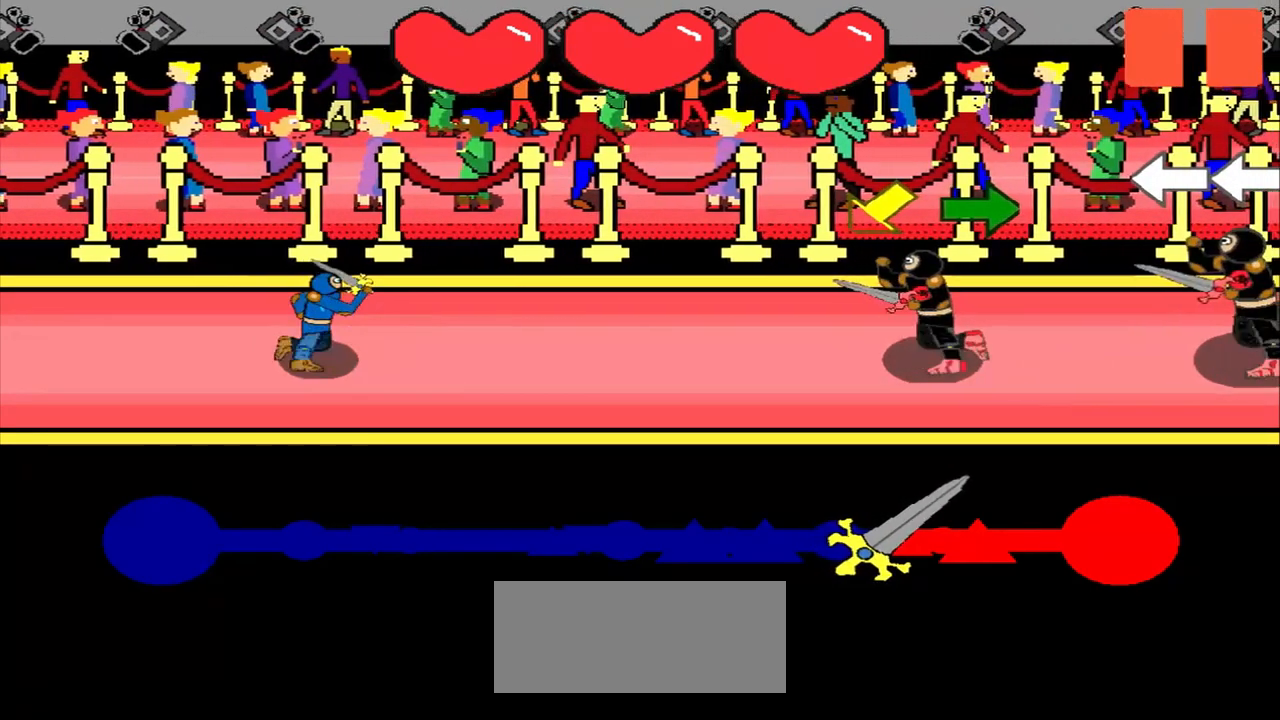
{"buttons": [], "left_stick": "down-left", "events": [[83, "left_stick", "down-left"]]}
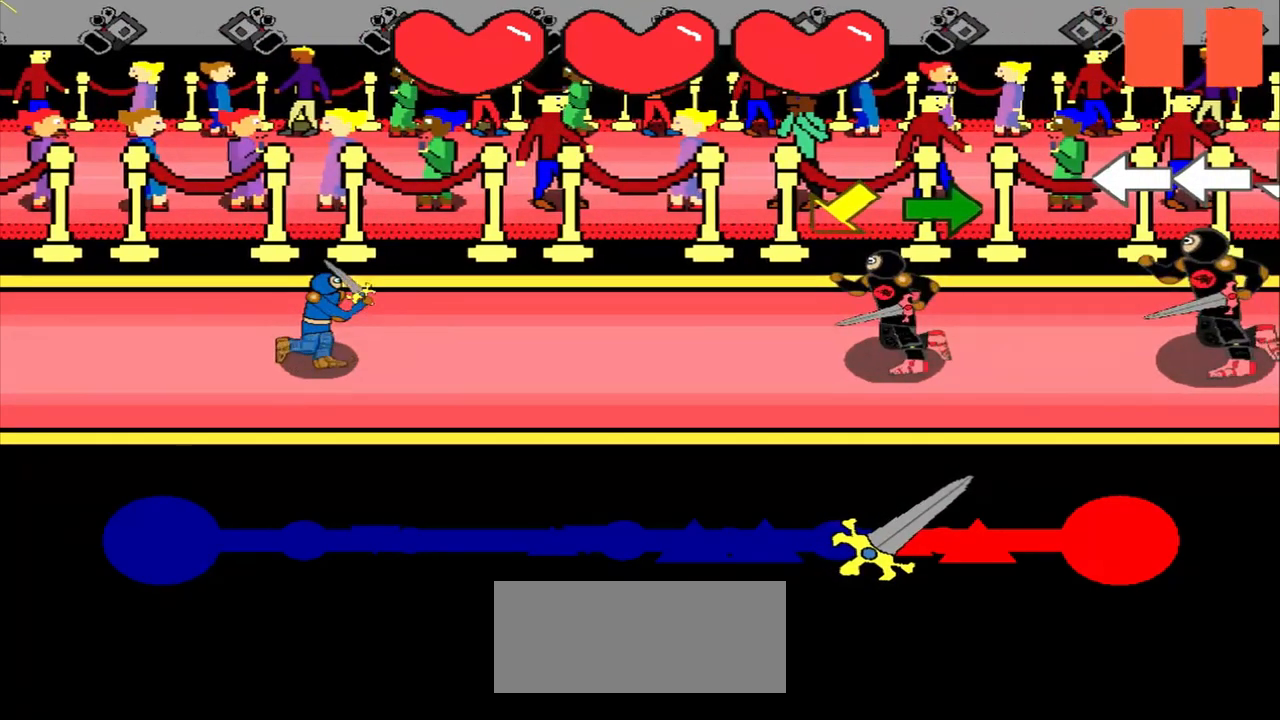
{"buttons": [], "left_stick": "center", "events": [[458, "left_stick", "center"]]}
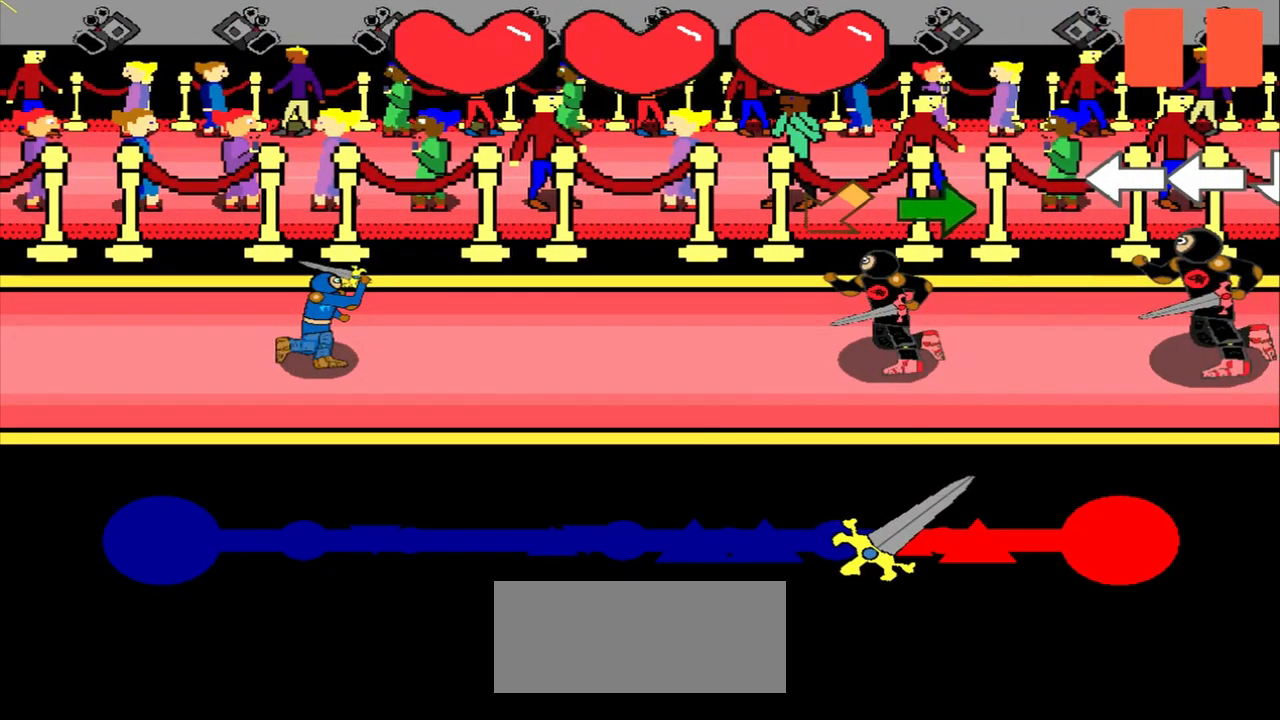
{"buttons": [], "left_stick": "center", "events": []}
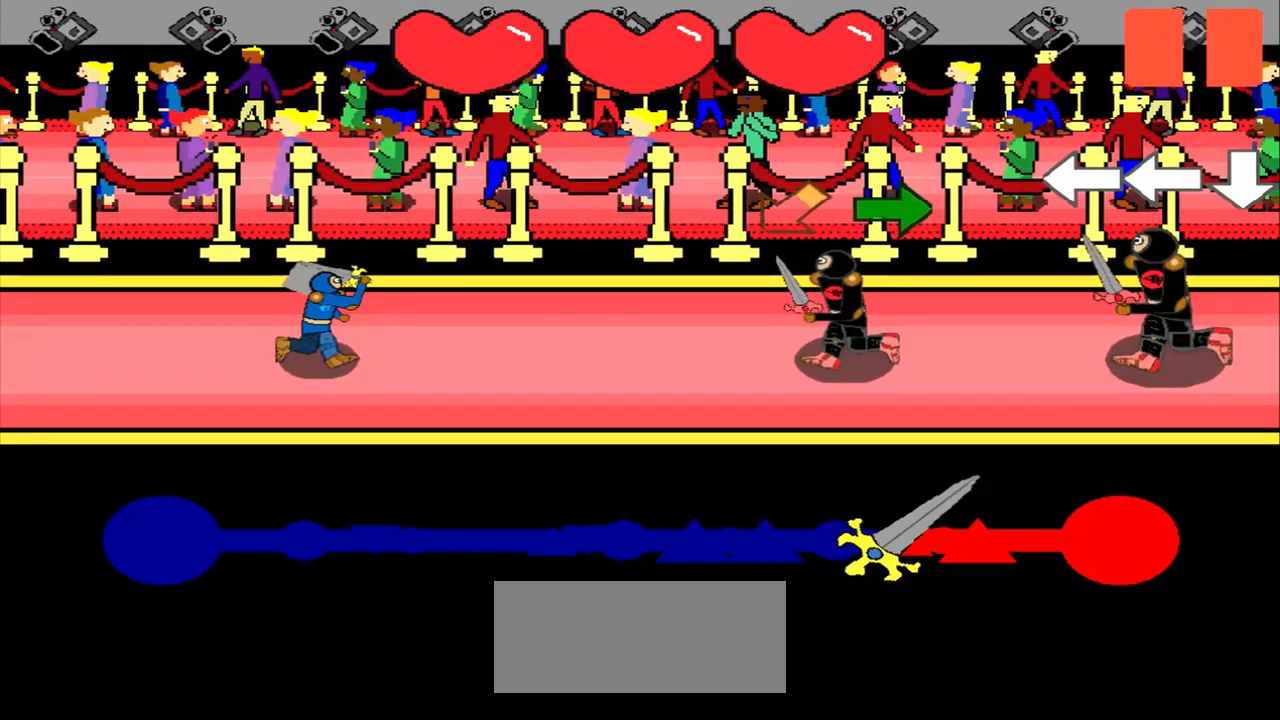
{"buttons": [], "left_stick": "down-left", "events": [[167, "left_stick", "down-left"]]}
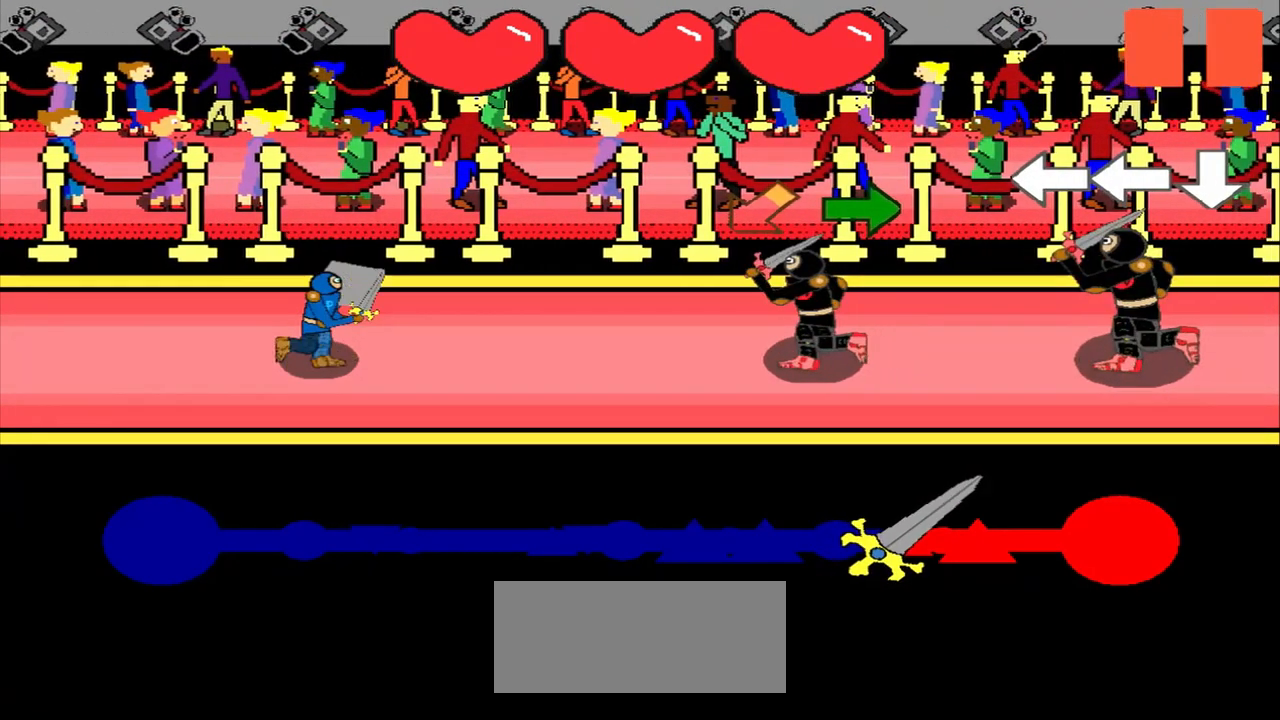
{"buttons": [], "left_stick": "down-left", "events": []}
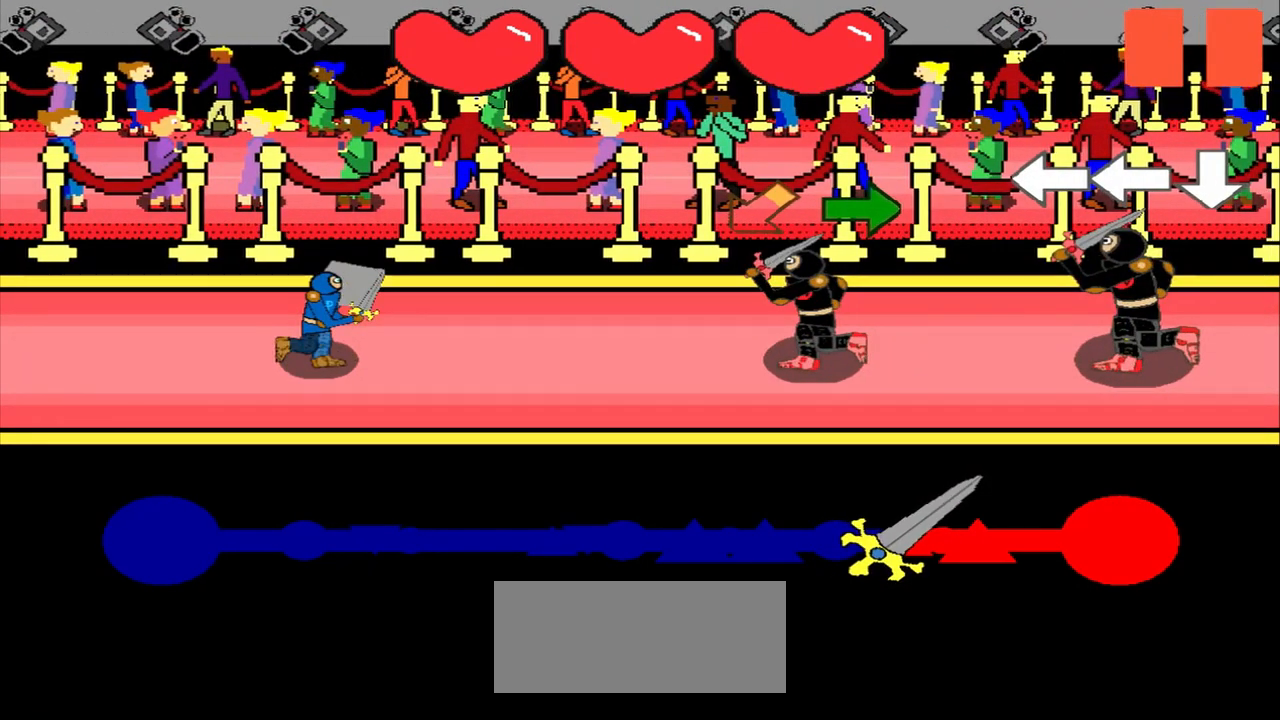
{"buttons": [], "left_stick": "down-left", "events": []}
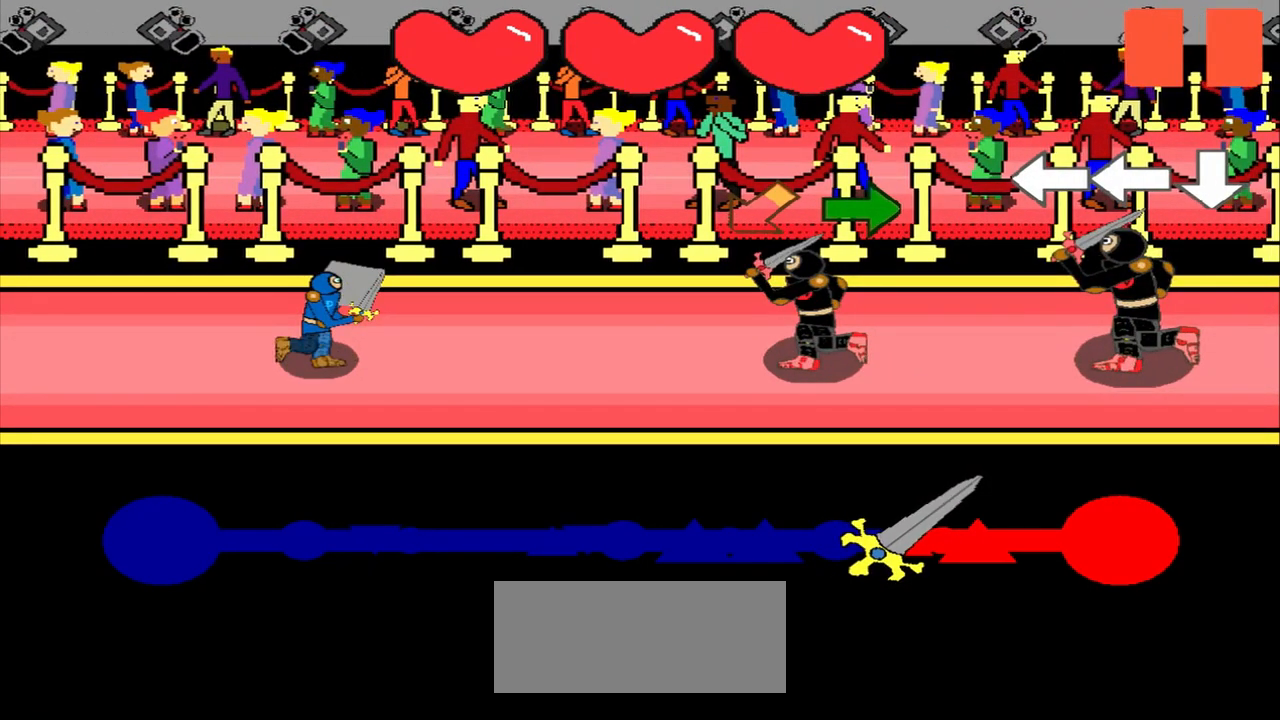
{"buttons": [], "left_stick": "down-left", "events": []}
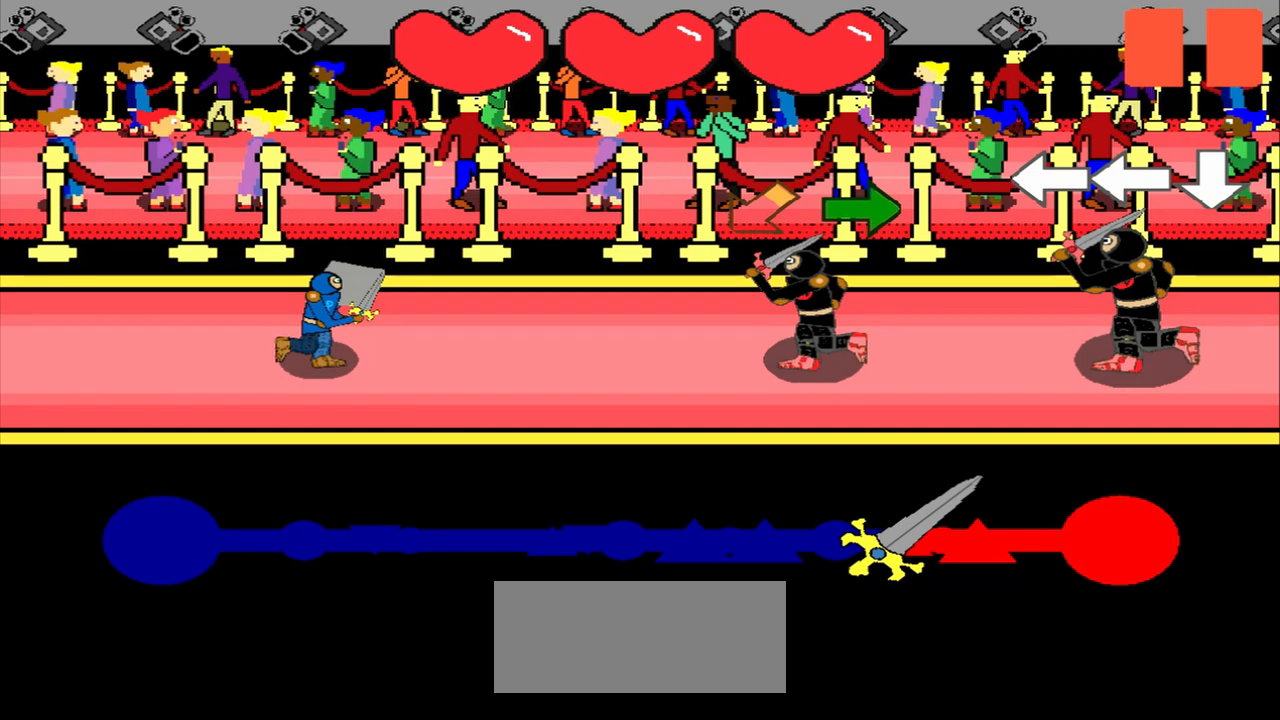
{"buttons": [], "left_stick": "down-left", "events": []}
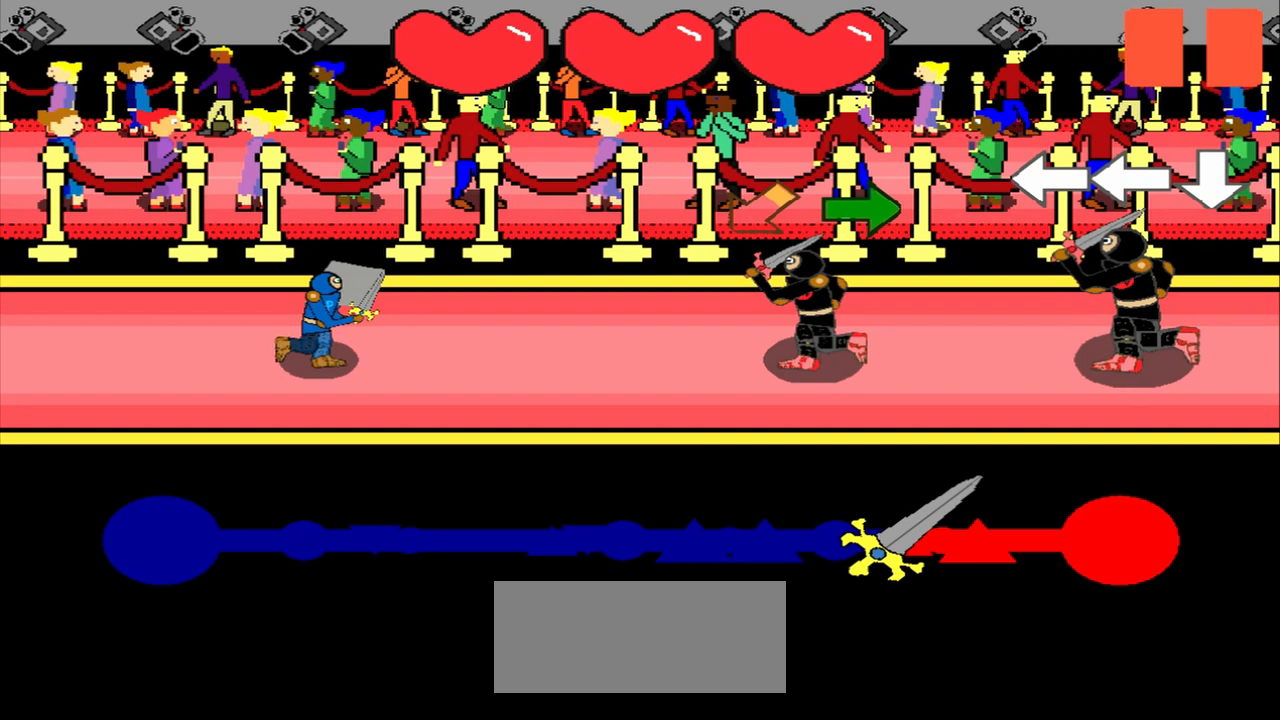
{"buttons": [], "left_stick": "down-left", "events": []}
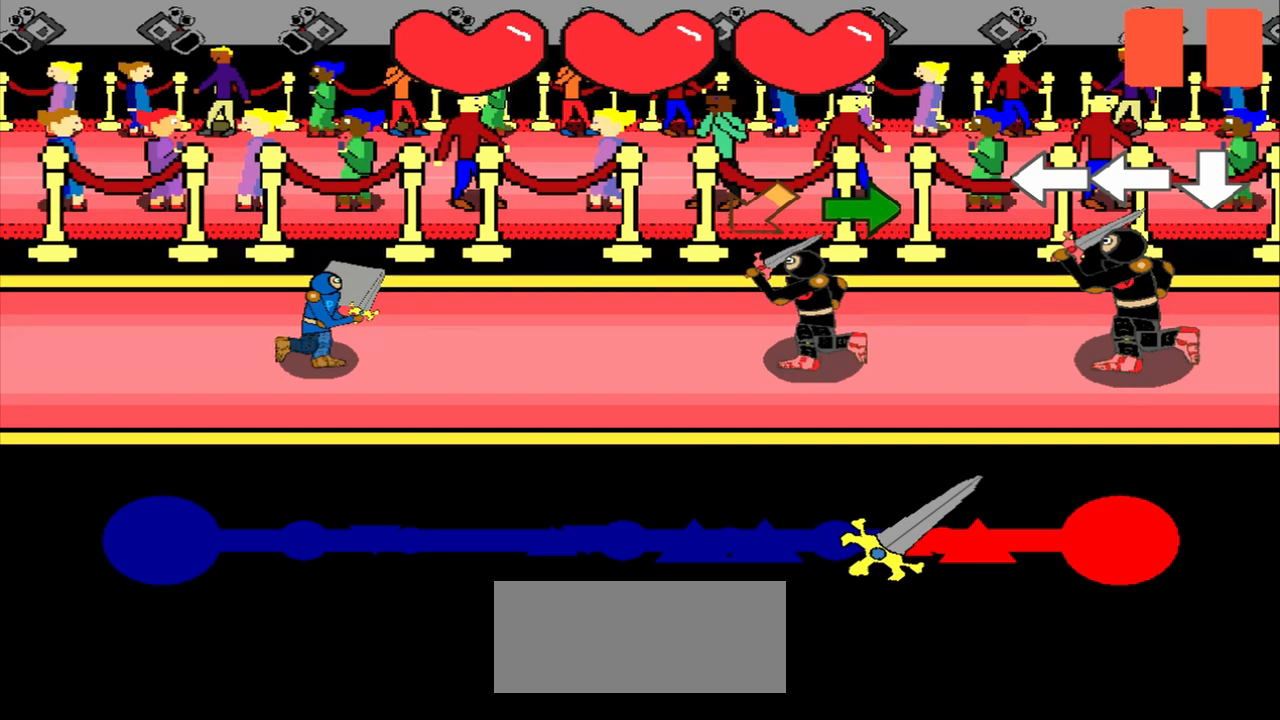
{"buttons": [], "left_stick": "down-left", "events": []}
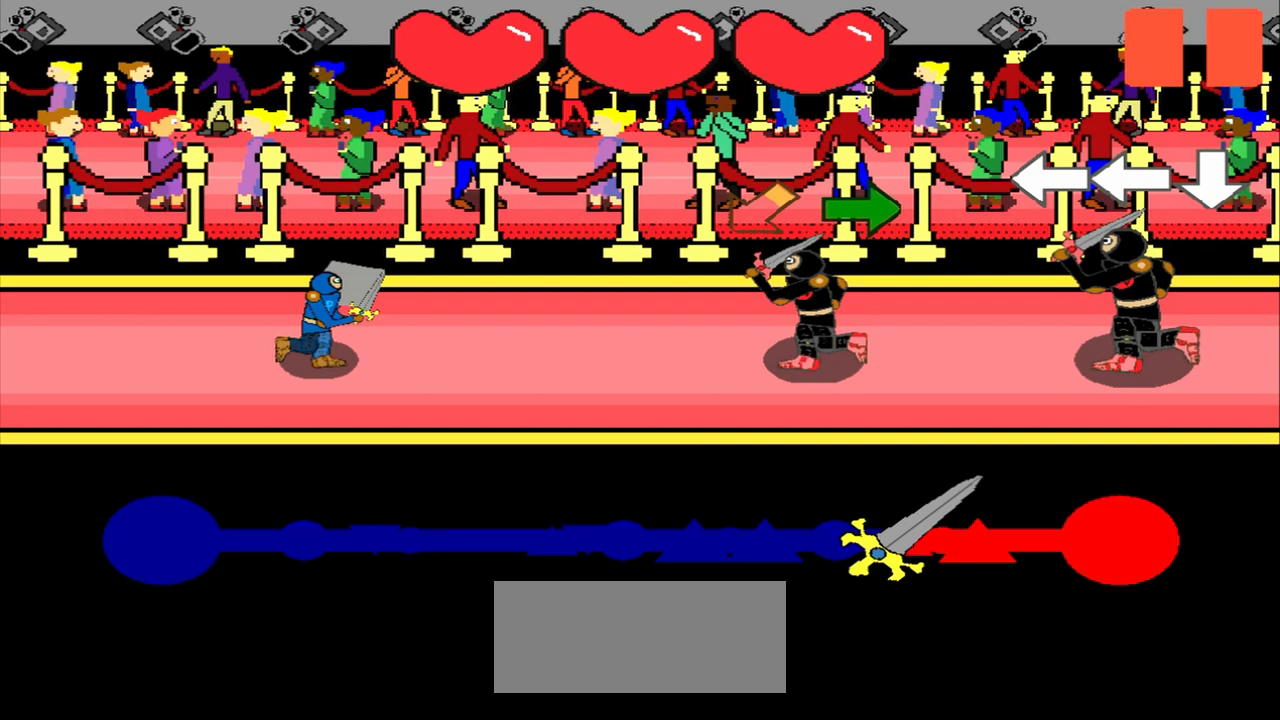
{"buttons": [], "left_stick": "down-left", "events": []}
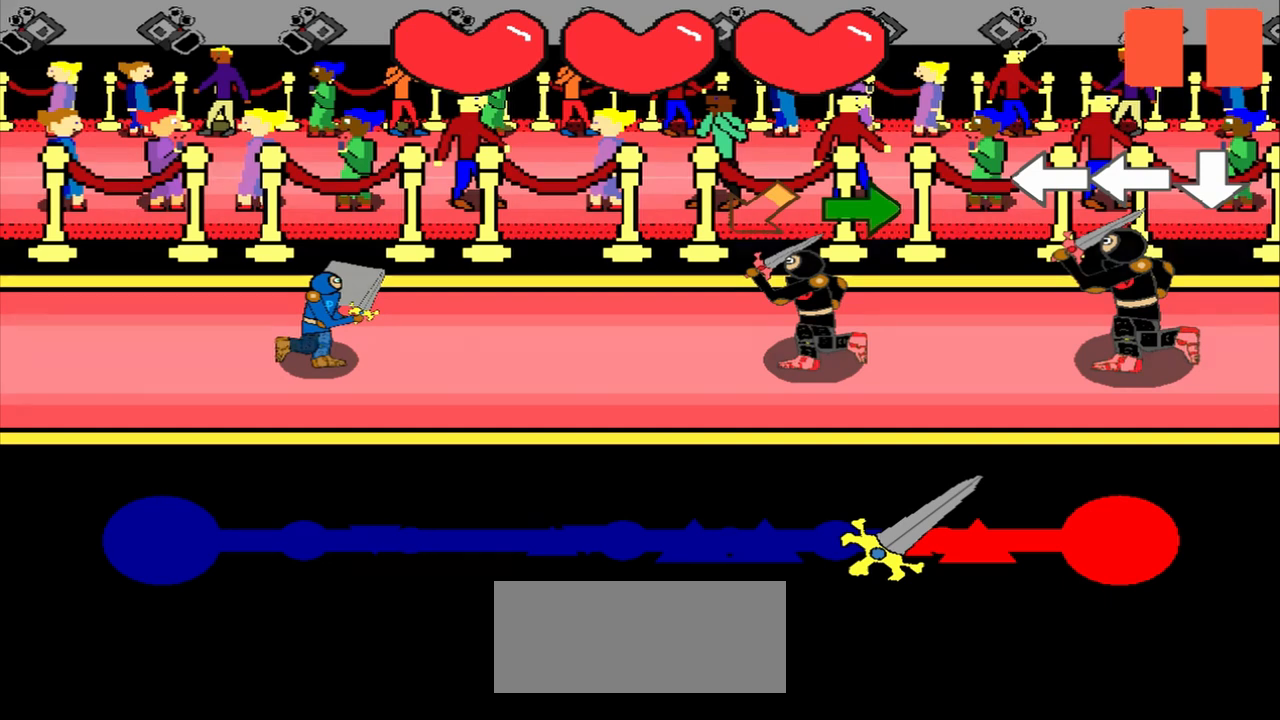
{"buttons": [], "left_stick": "down-left", "events": []}
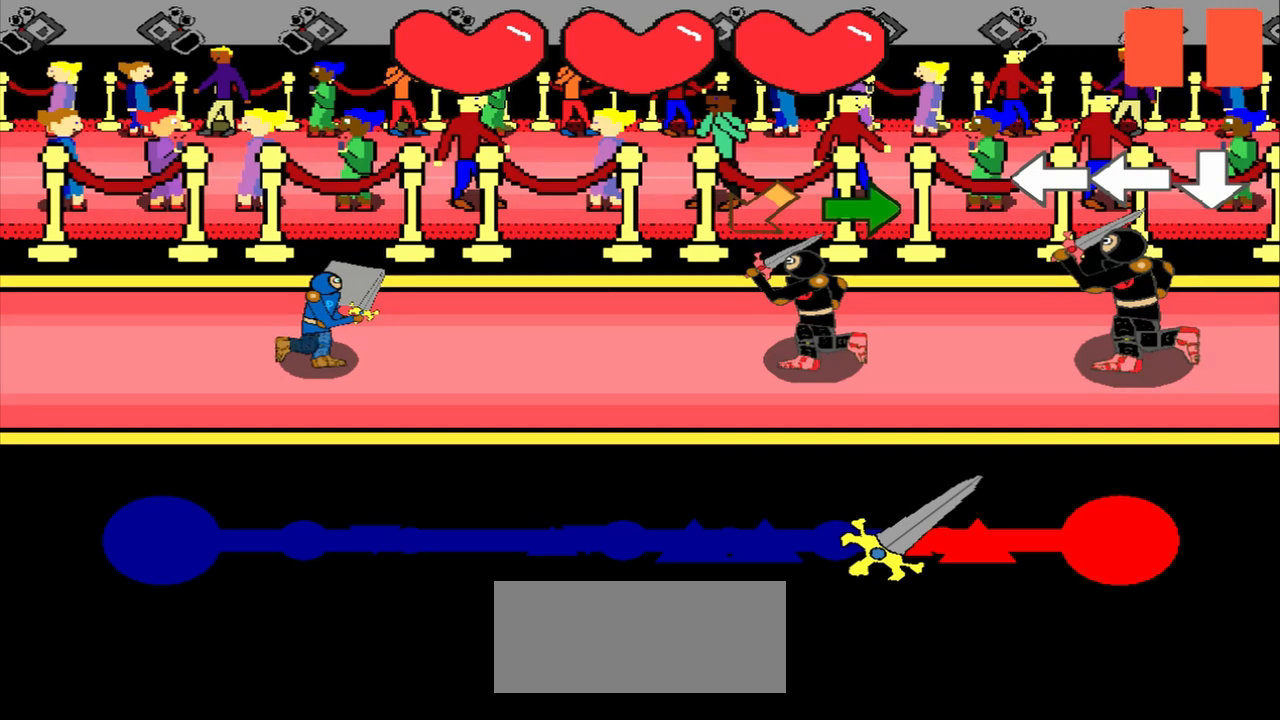
{"buttons": [], "left_stick": "down-left", "events": []}
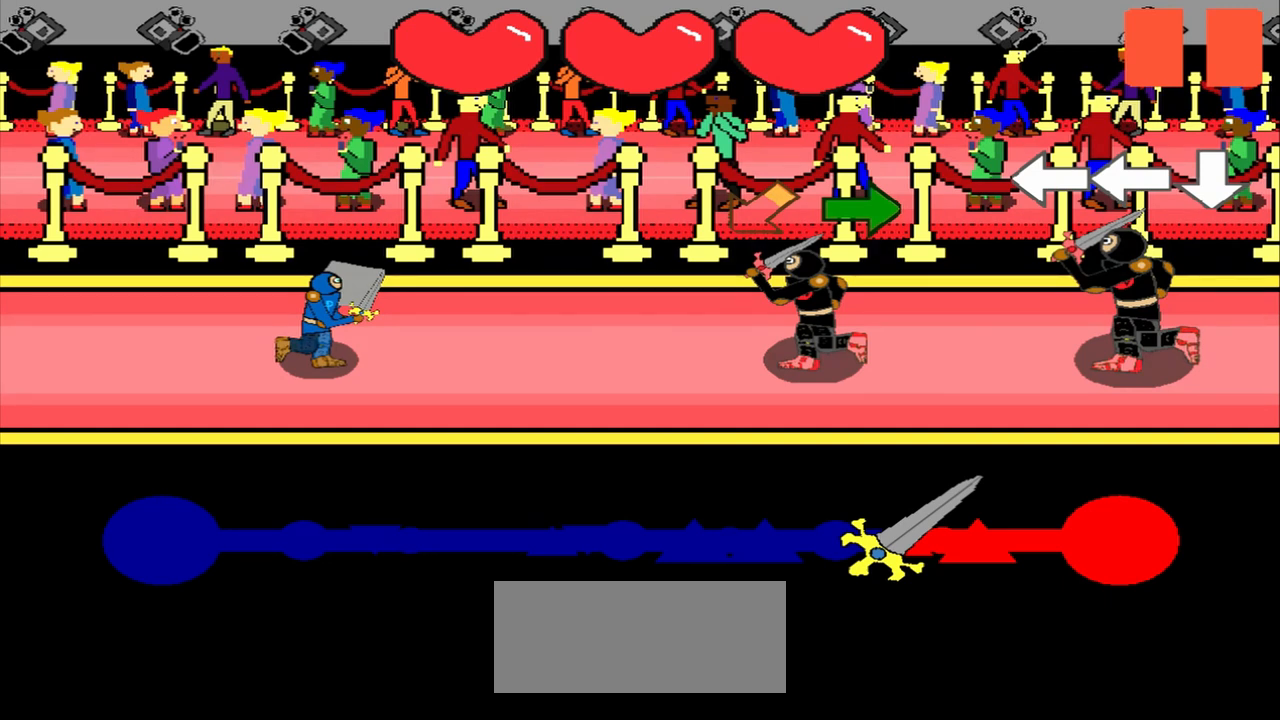
{"buttons": [], "left_stick": "down-left", "events": []}
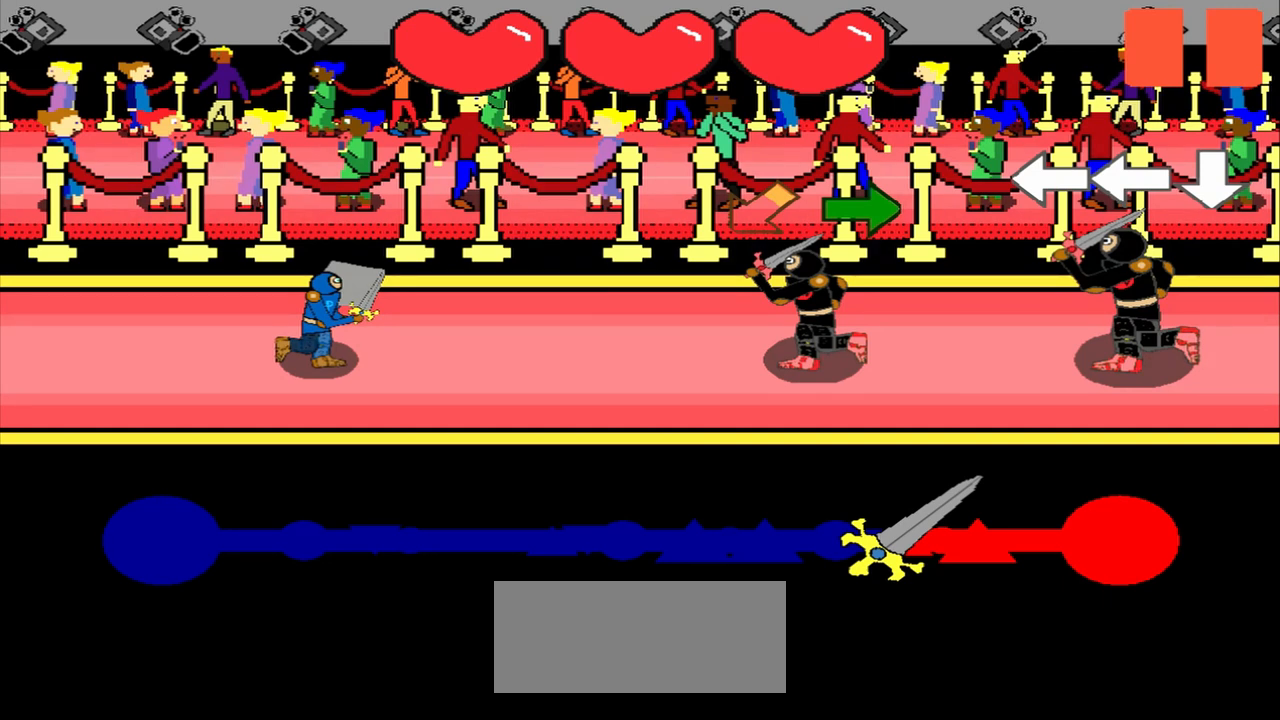
{"buttons": [], "left_stick": "center", "events": [[458, "left_stick", "center"]]}
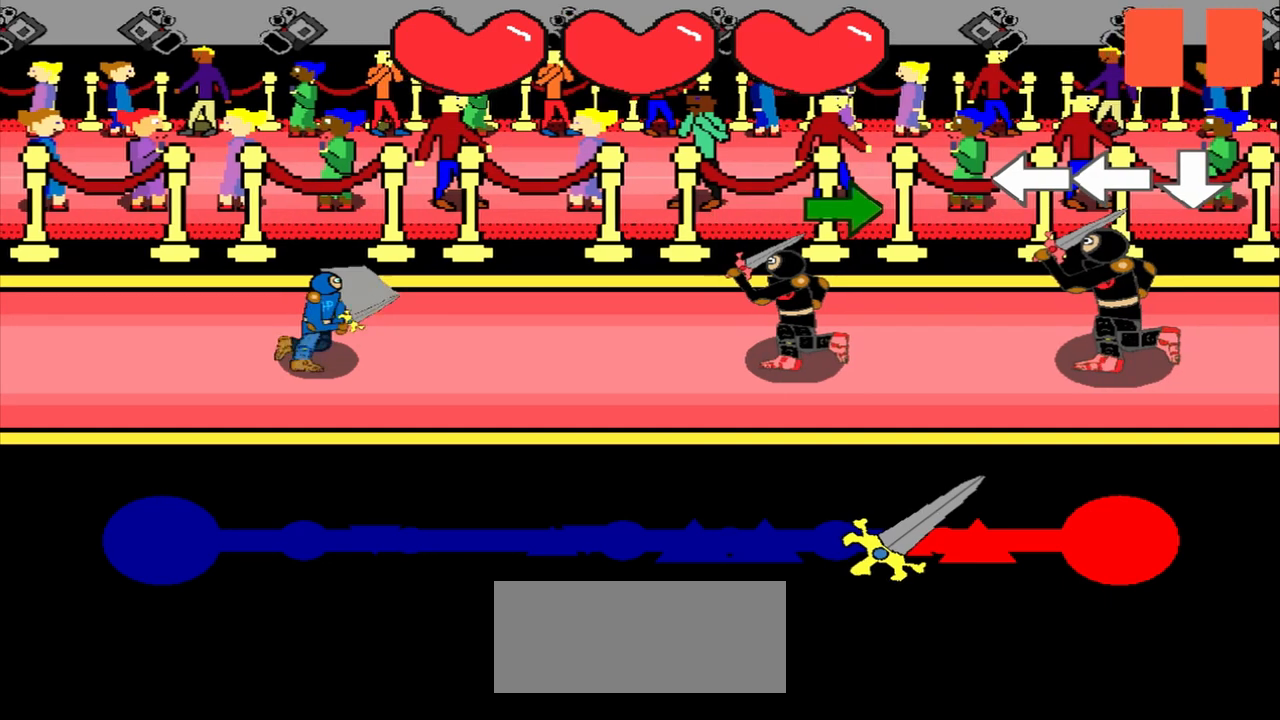
{"buttons": [], "left_stick": "right", "events": [[333, "left_stick", "right"]]}
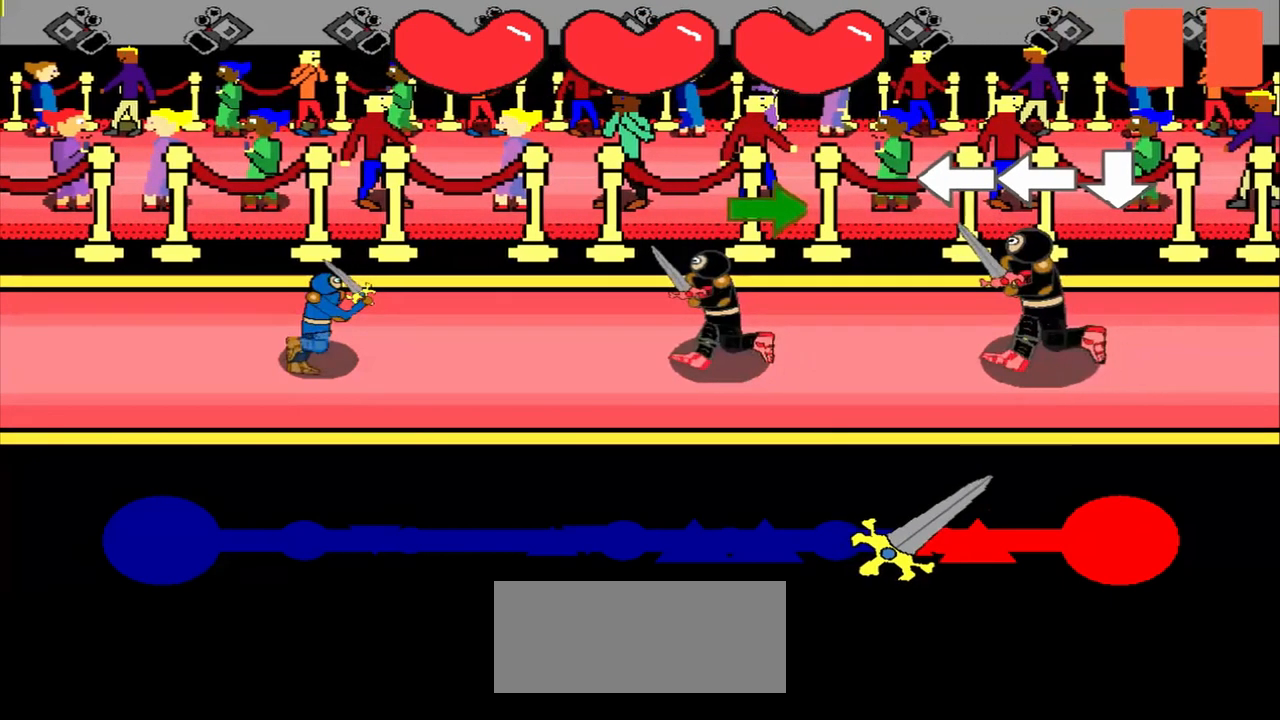
{"buttons": [], "left_stick": "right", "events": [[42, "left_stick", "center"], [375, "left_stick", "right"]]}
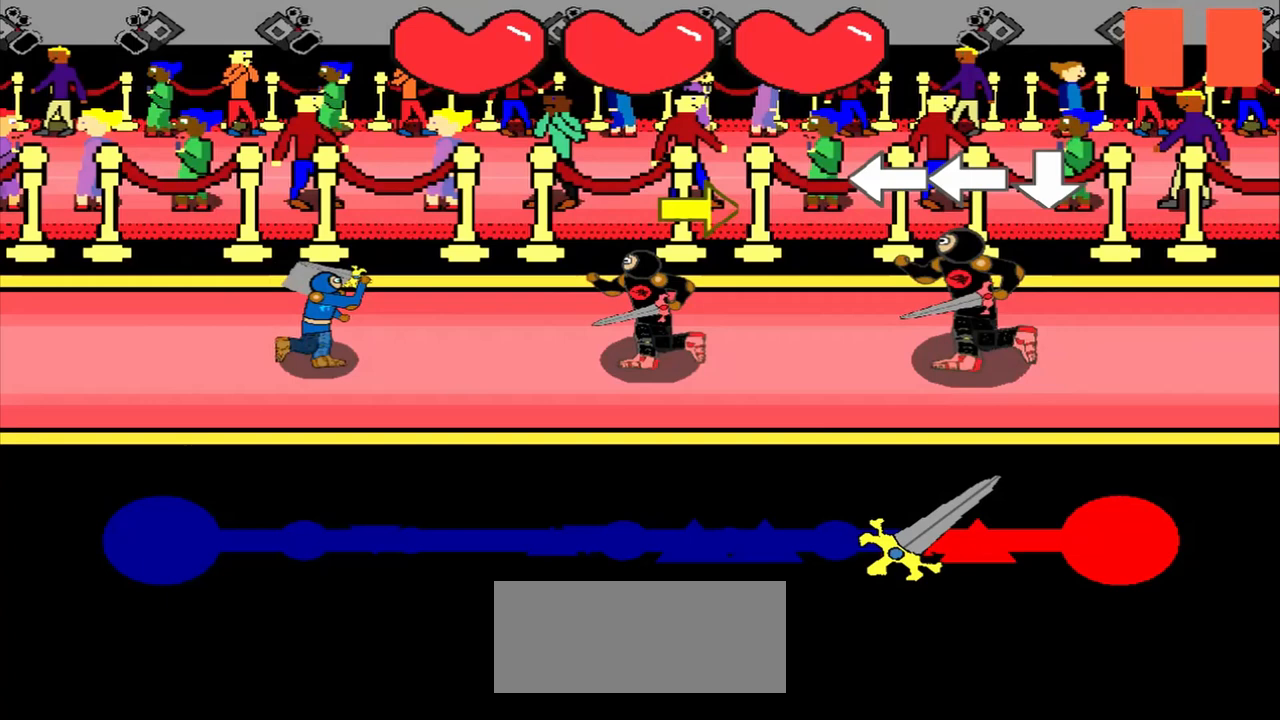
{"buttons": [], "left_stick": "right", "events": []}
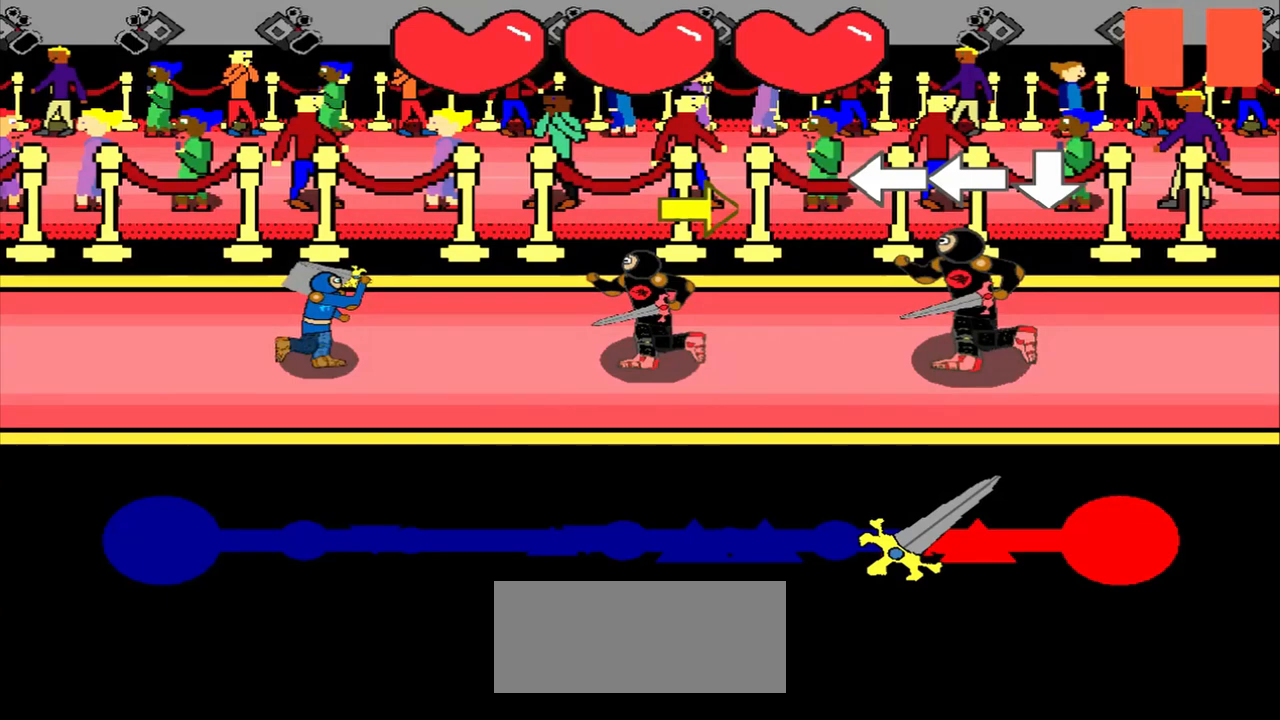
{"buttons": [], "left_stick": "right", "events": []}
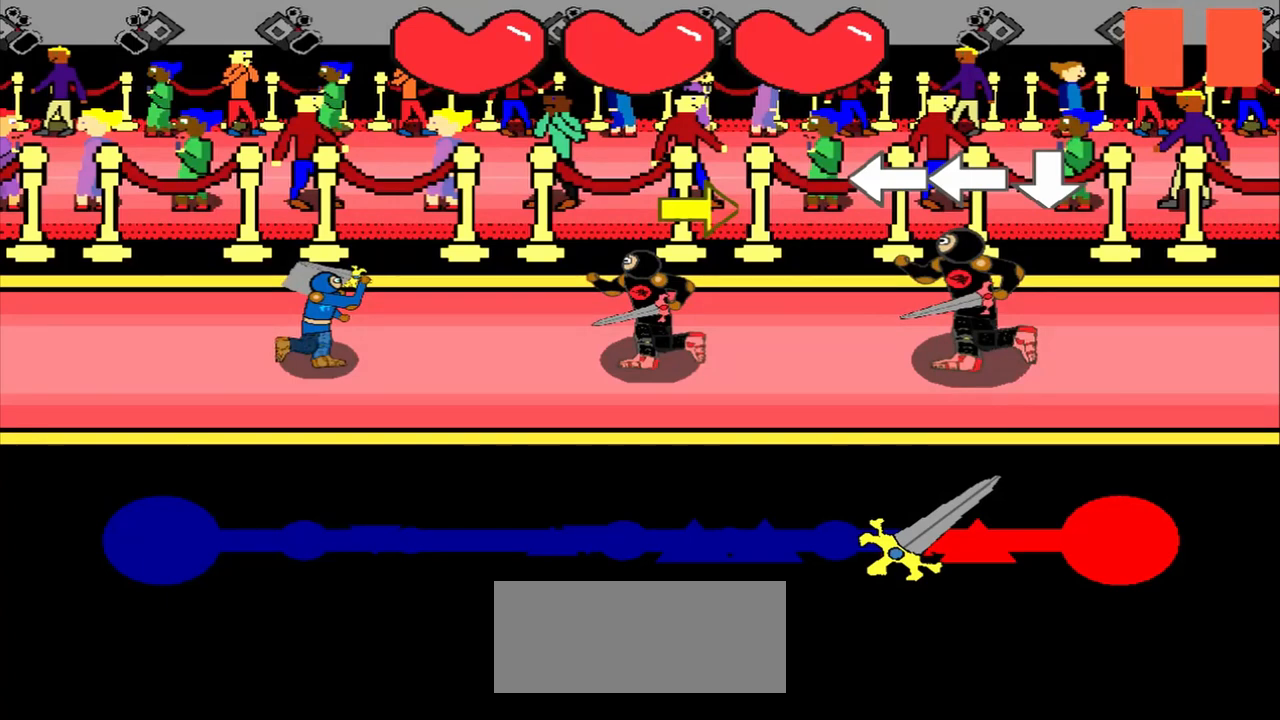
{"buttons": [], "left_stick": "center", "events": [[375, "left_stick", "center"]]}
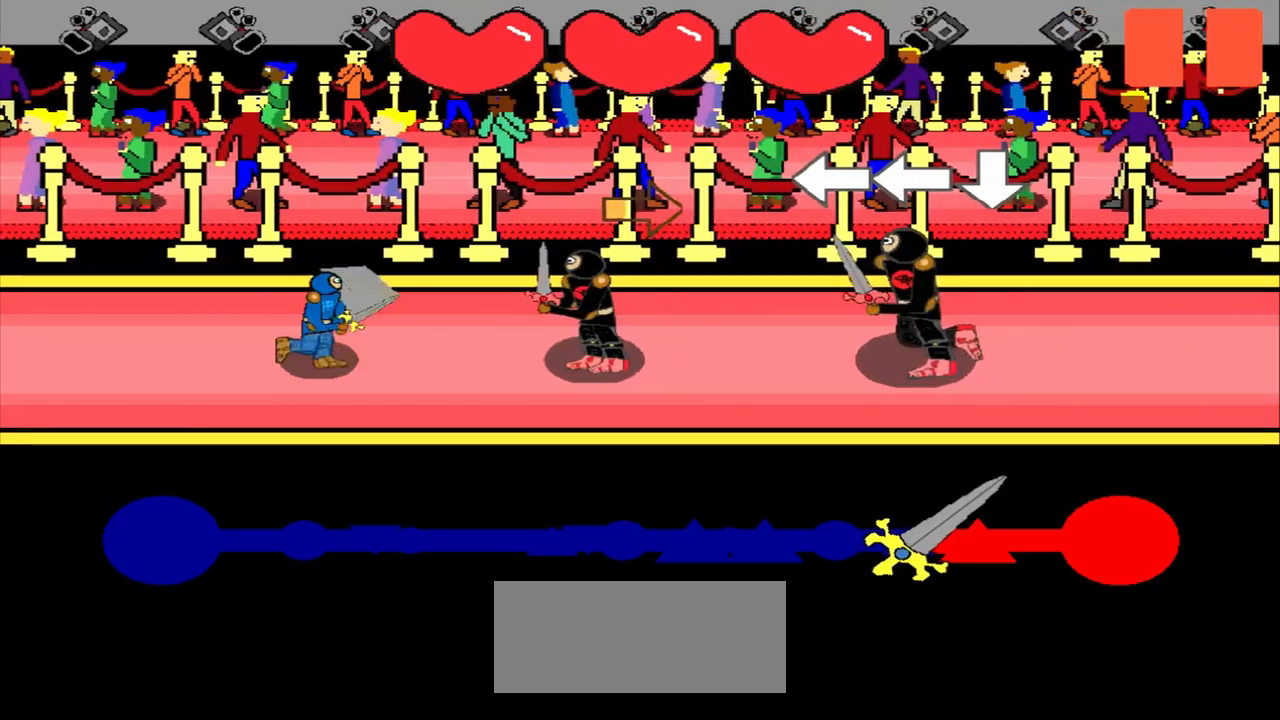
{"buttons": [], "left_stick": "center", "events": [[125, "left_stick", "right"], [333, "left_stick", "center"]]}
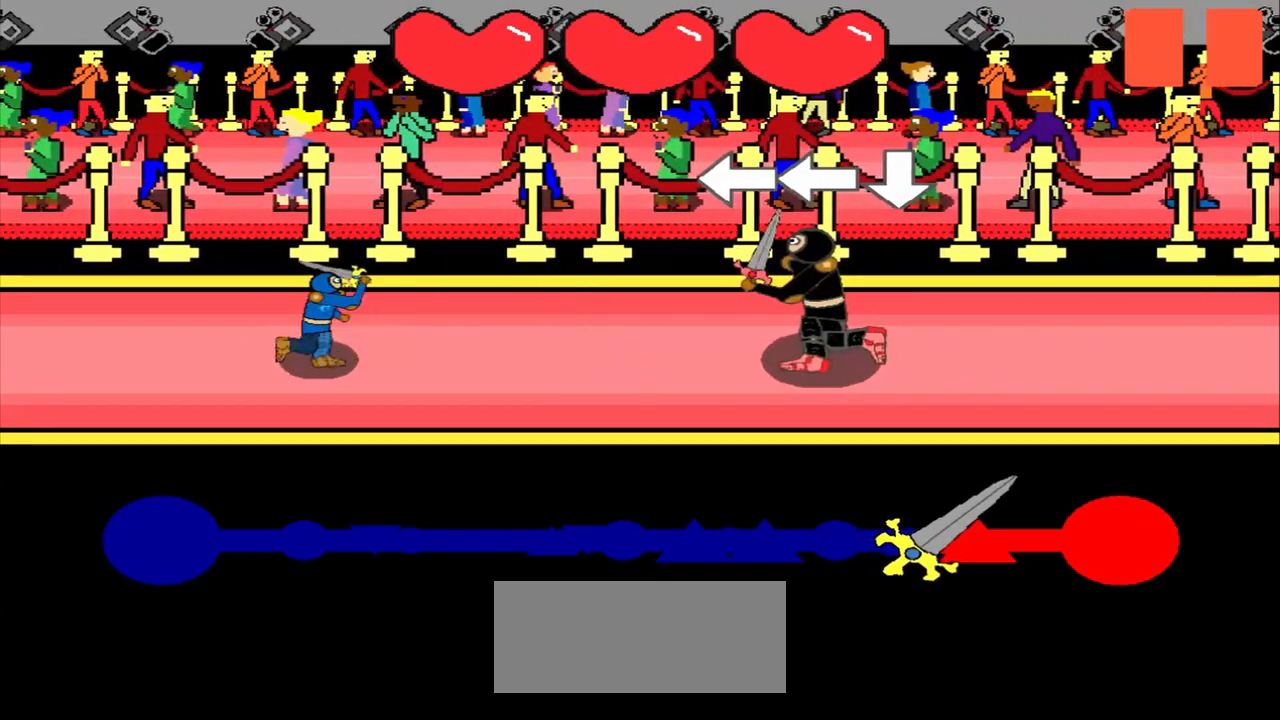
{"buttons": [], "left_stick": "center", "events": [[167, "left_stick", "left"], [458, "left_stick", "center"]]}
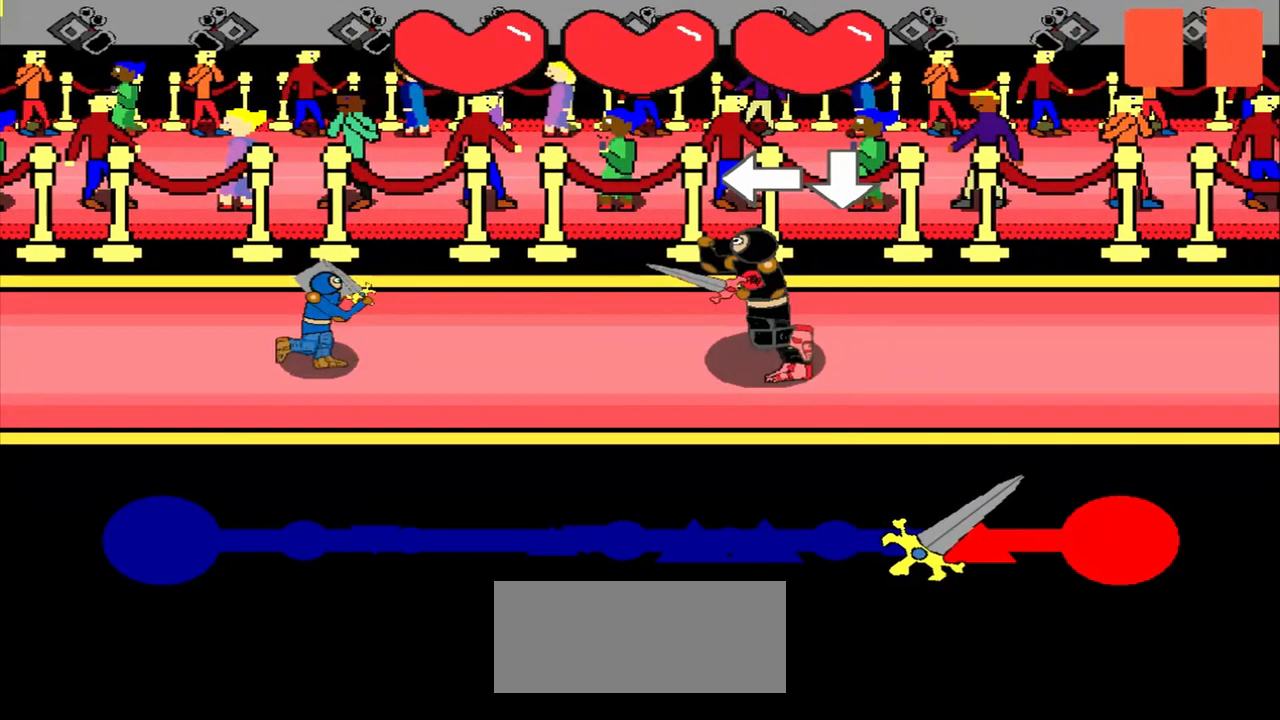
{"buttons": [], "left_stick": "center", "events": []}
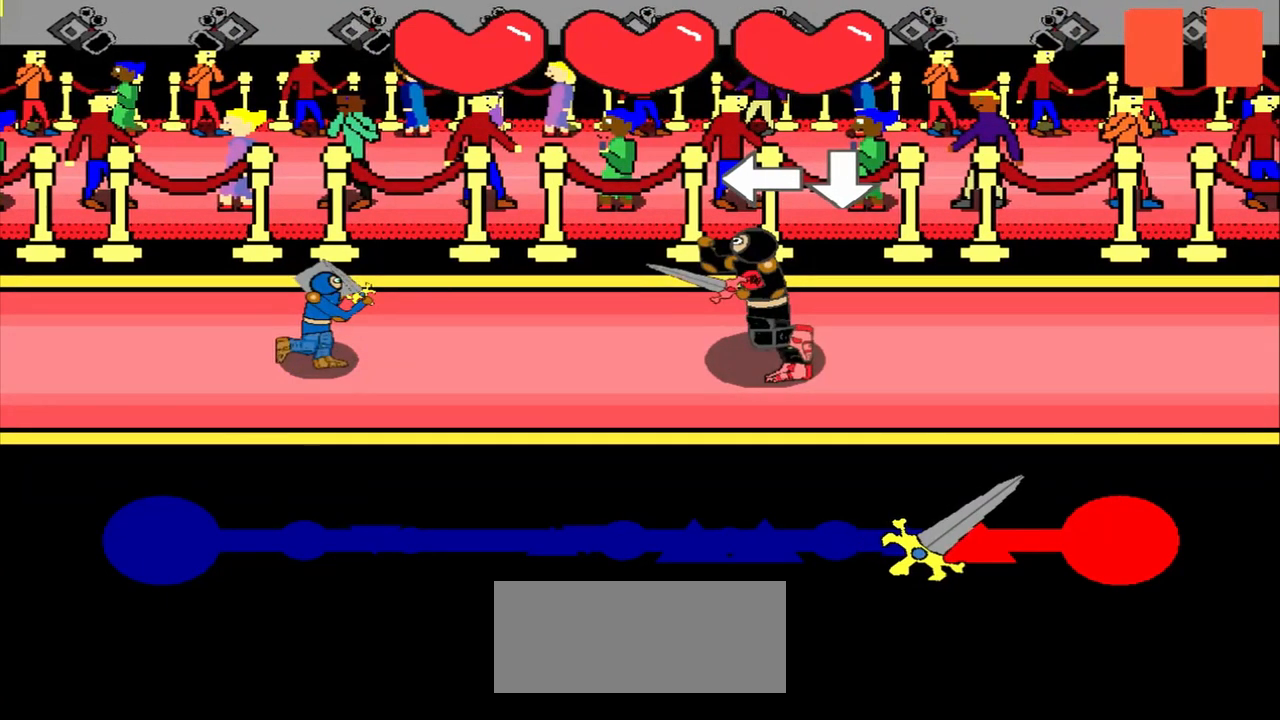
{"buttons": [], "left_stick": "left", "events": [[250, "left_stick", "left"]]}
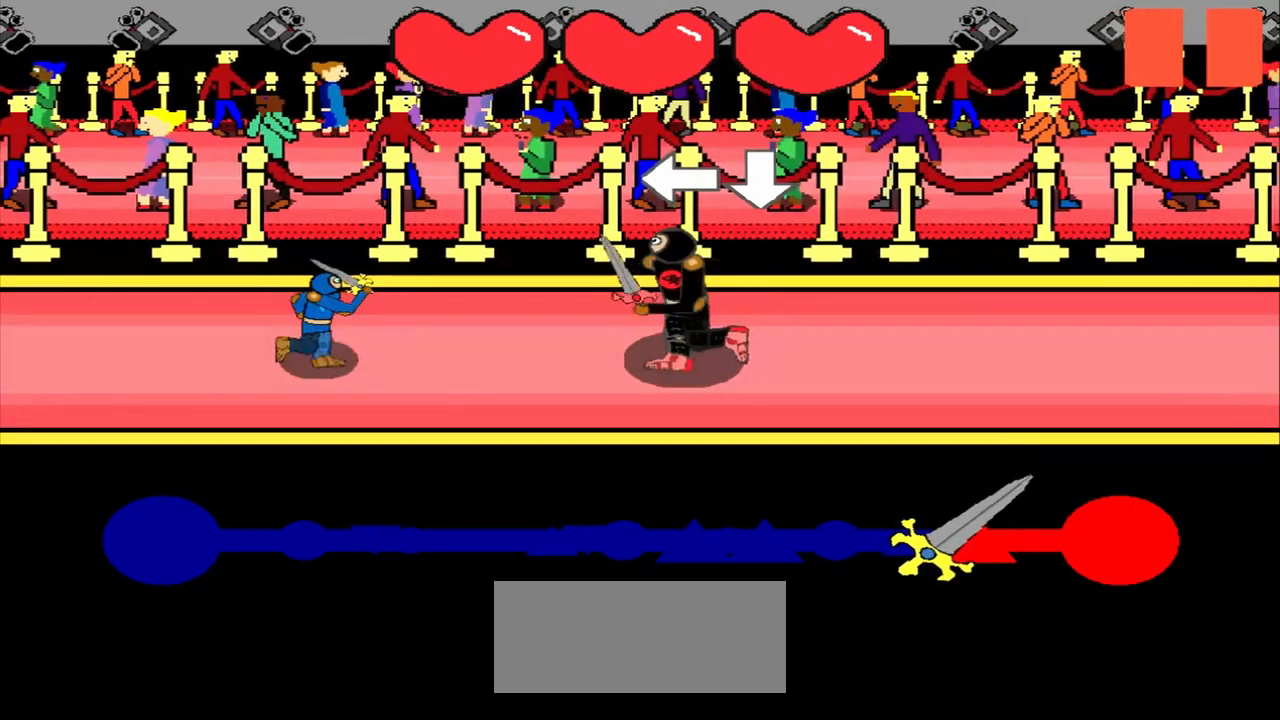
{"buttons": [], "left_stick": "down", "events": [[83, "left_stick", "center"], [500, "left_stick", "down"]]}
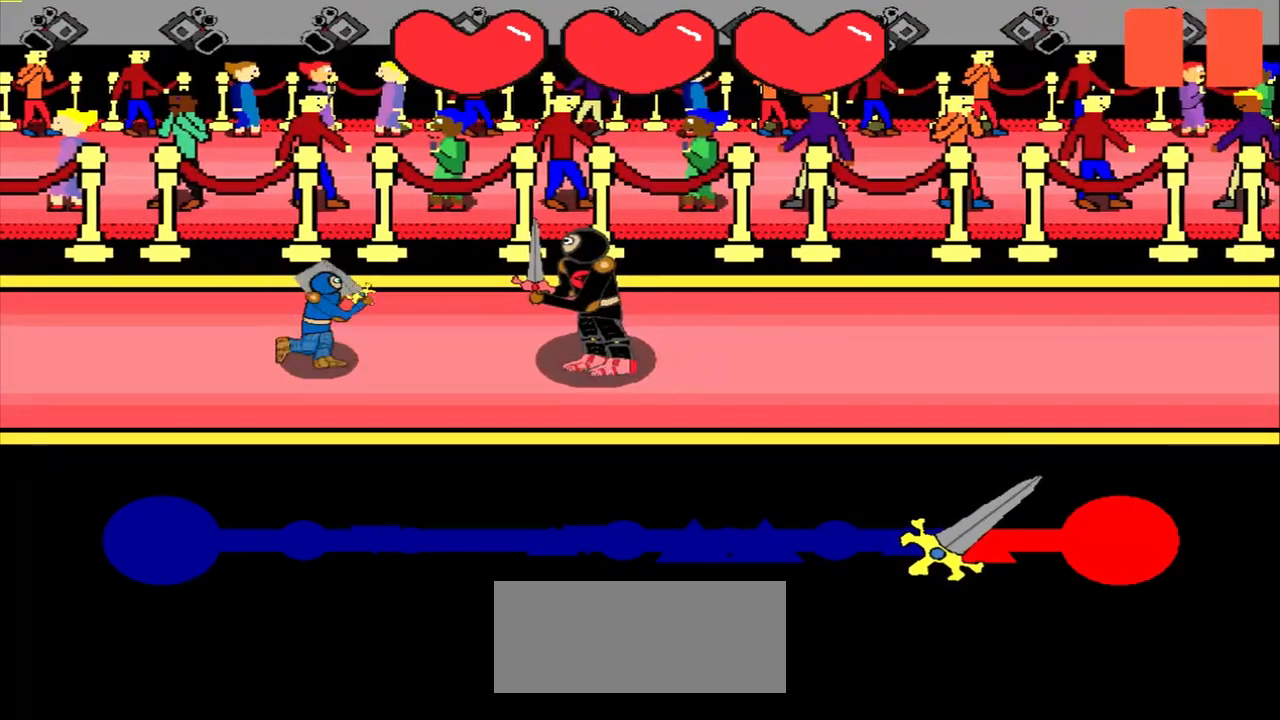
{"buttons": [], "left_stick": "center", "events": [[83, "left_stick", "center"]]}